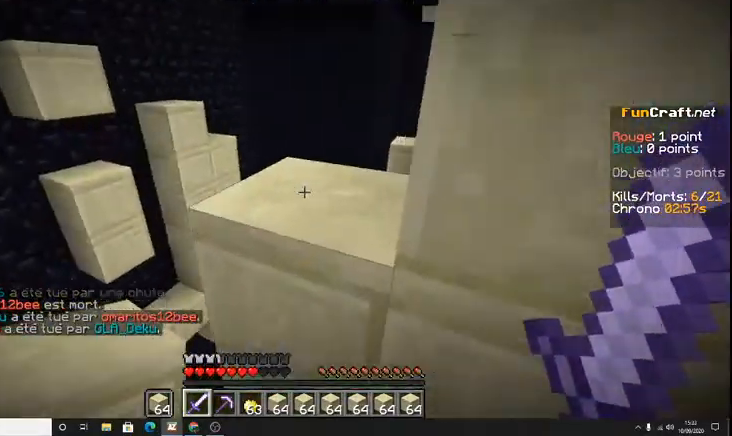
Gameplay with keyboard; each line is a JSON object with the keys held at the frame after it. "events" lists presses ("down") and releases ("up") of "d", "q", "s", "shift", "space" and "z" between this image and that frame as [ms after this image, input, new state], when the widget could be followed in between. No other keys are recorded. Mouse input is not recorded.
{"keys": ["z"], "events": [[33, "space", "down"], [300, "space", "up"]]}
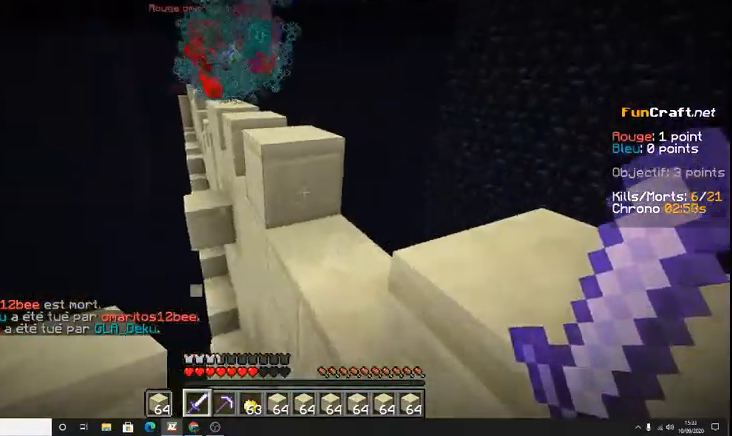
{"keys": ["z"], "events": [[33, "space", "down"], [367, "space", "up"]]}
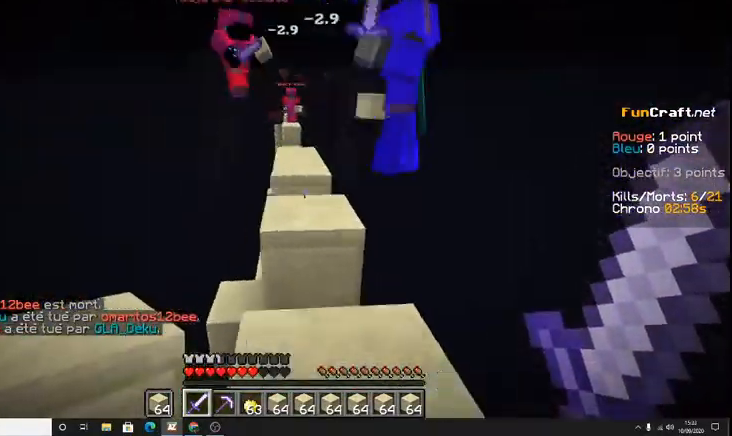
{"keys": ["z"], "events": [[133, "space", "down"], [300, "space", "up"]]}
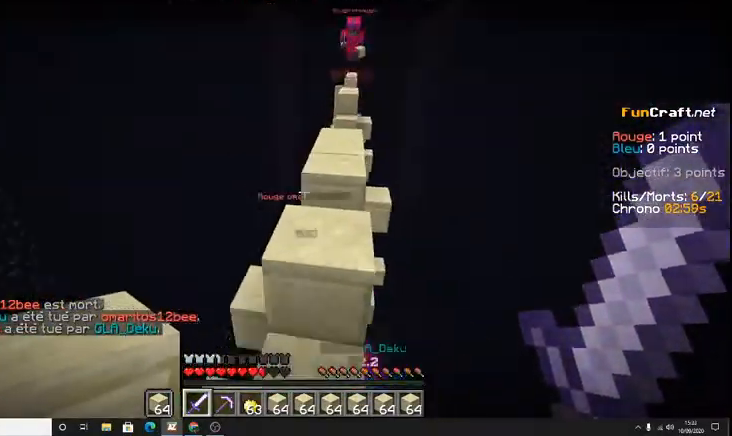
{"keys": [], "events": [[67, "space", "down"], [367, "space", "up"], [467, "z", "up"]]}
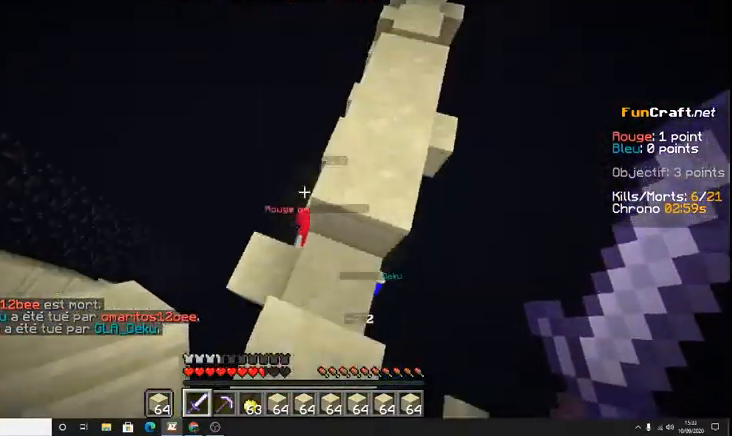
{"keys": ["q"], "events": [[333, "q", "down"]]}
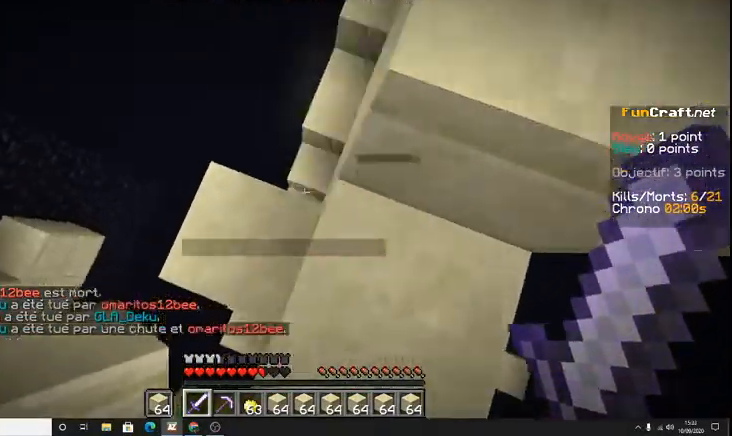
{"keys": ["s"], "events": [[300, "q", "up"], [300, "s", "down"]]}